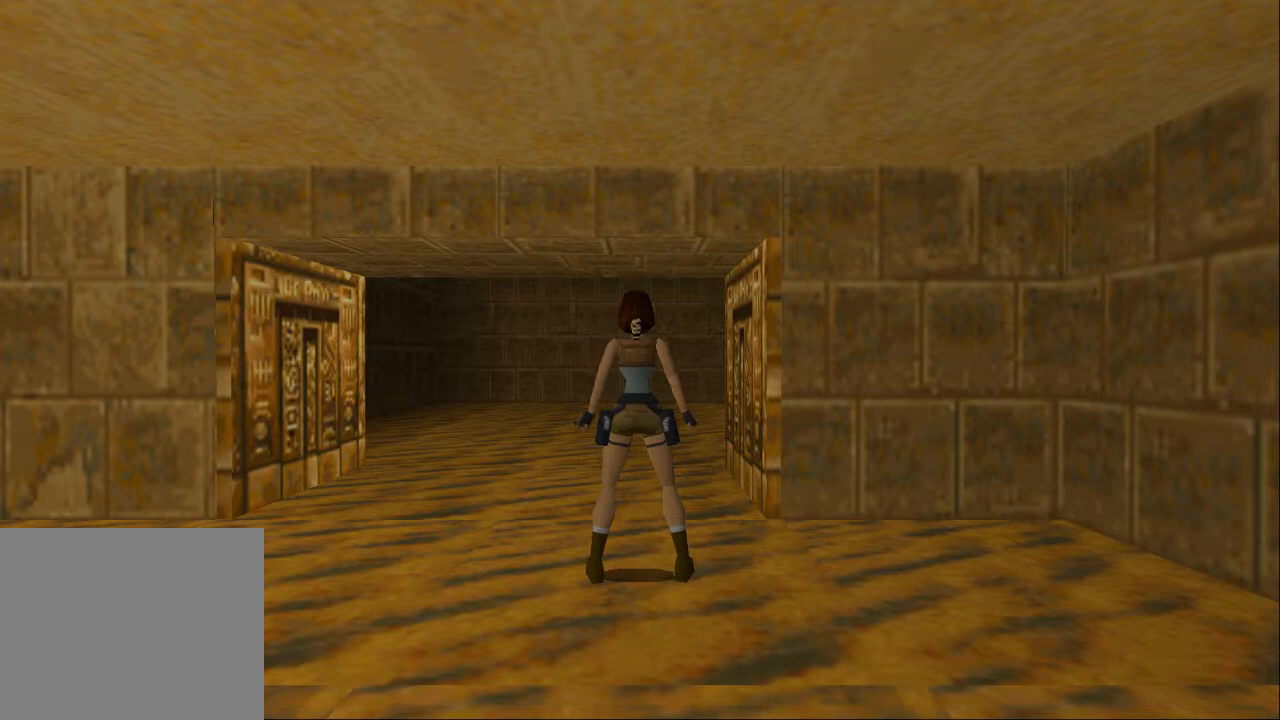
Gameplay with a controller (PlayStation layout); each line is a JSON object with the inputs held at the frame after it. "events" lists button and stick changes between this image and that frame as [ms after this image, input, new state], when the widget could be followed in between. Not read: L3 R3.
{"buttons": ["L1"], "left_stick": "center", "right_stick": "center", "events": [[433, "L1", "down"]]}
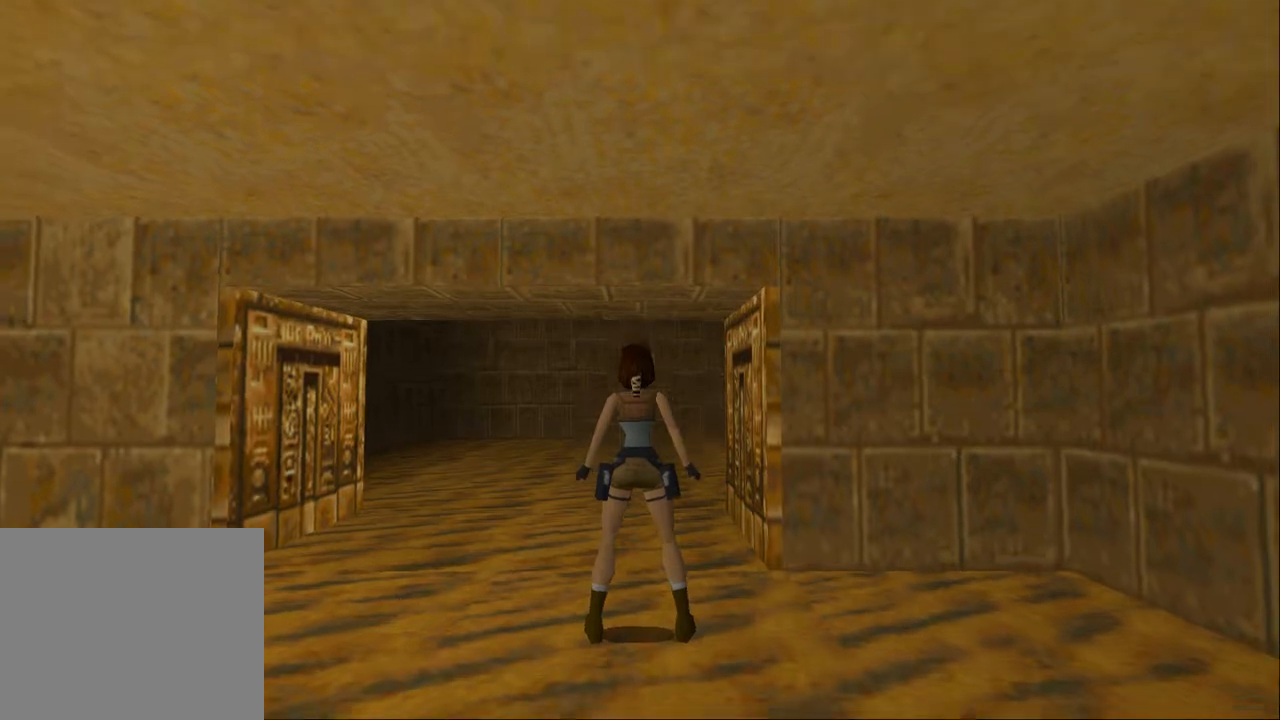
{"buttons": ["L1", "DPAD_UP", "DPAD_LEFT"], "left_stick": "center", "right_stick": "center", "events": [[233, "DPAD_LEFT", "down"], [467, "DPAD_UP", "down"]]}
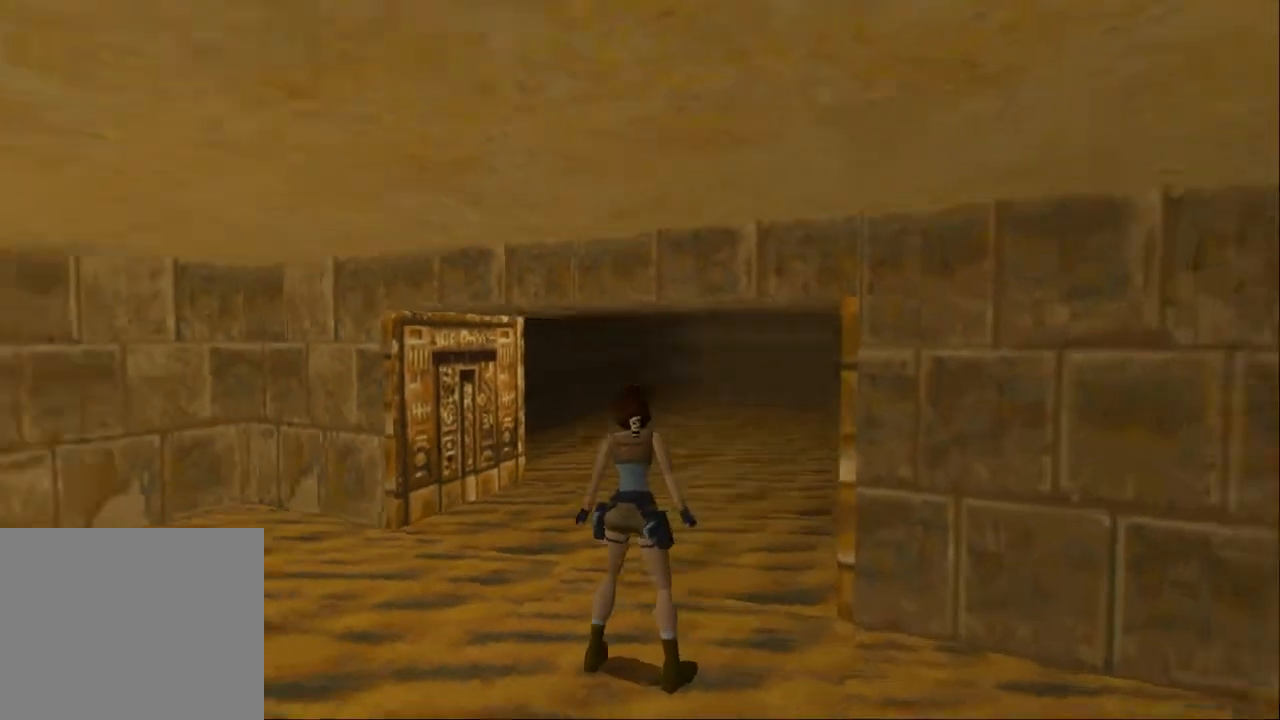
{"buttons": ["L1"], "left_stick": "center", "right_stick": "center", "events": [[33, "DPAD_UP", "up"], [267, "DPAD_LEFT", "up"]]}
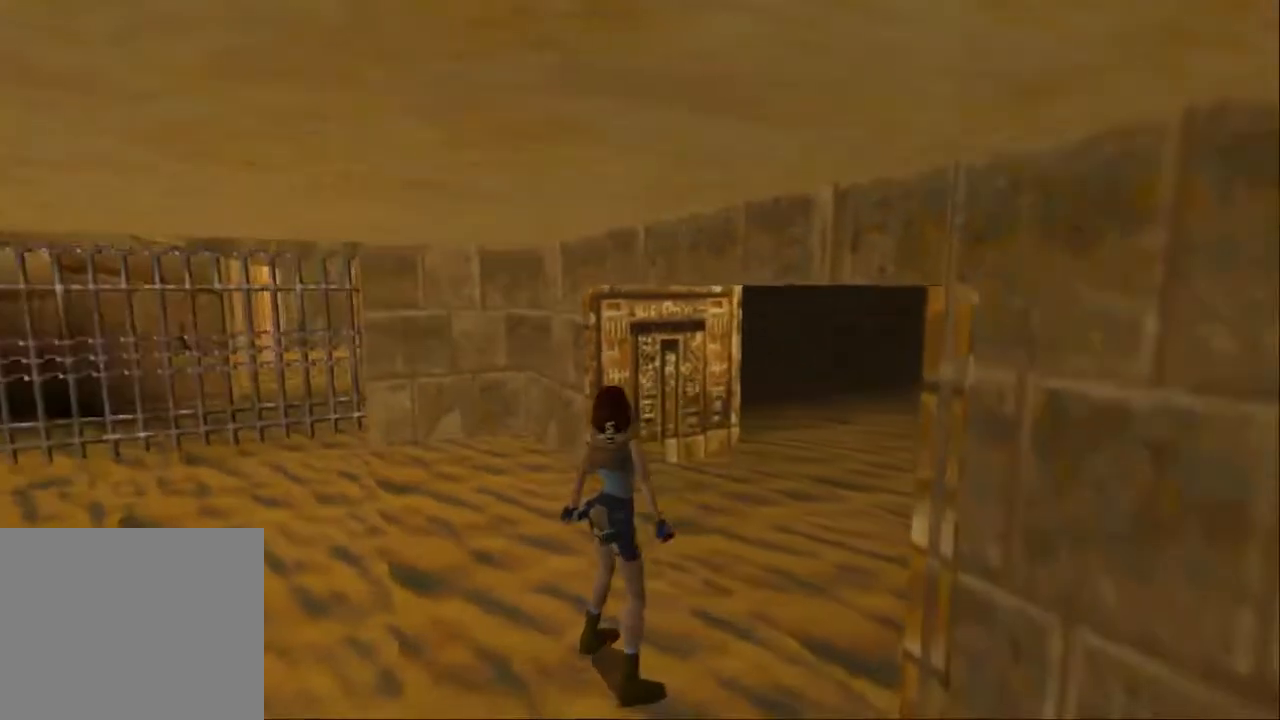
{"buttons": ["L1", "DPAD_RIGHT"], "left_stick": "center", "right_stick": "center", "events": [[200, "DPAD_RIGHT", "down"]]}
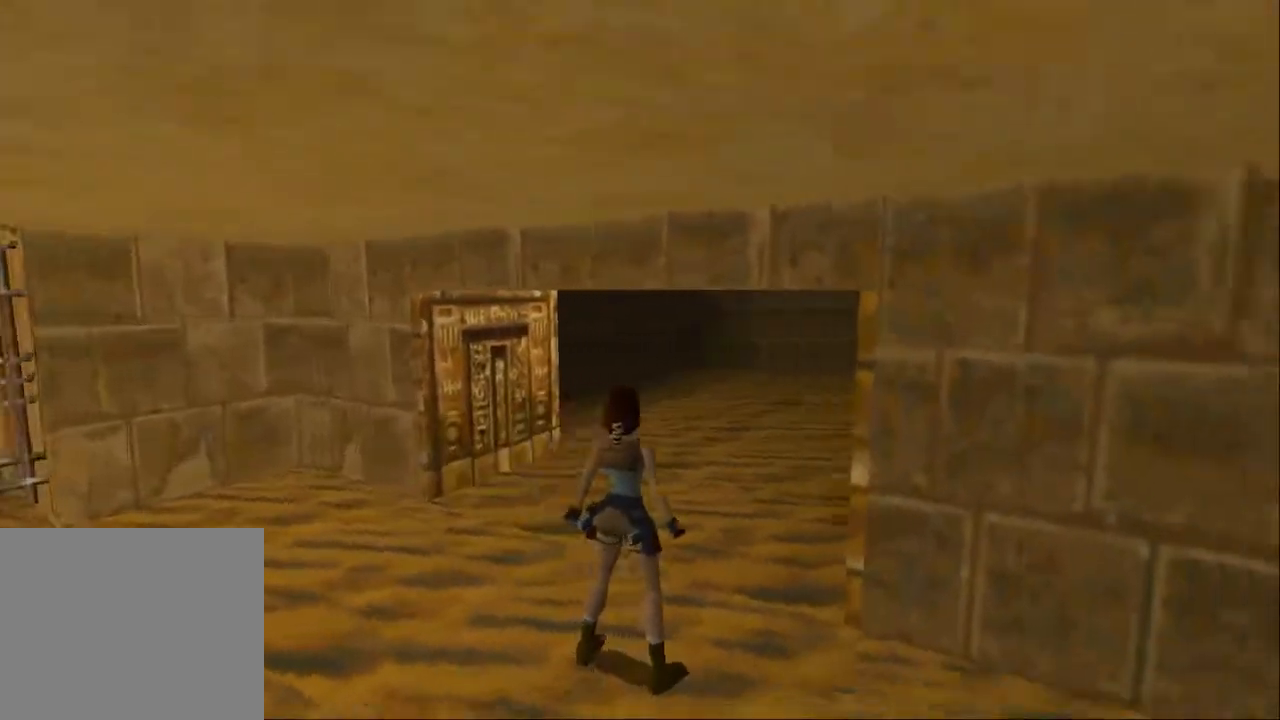
{"buttons": ["L1"], "left_stick": "center", "right_stick": "center", "events": [[33, "L2", "down"], [100, "L2", "up"], [133, "DPAD_RIGHT", "up"]]}
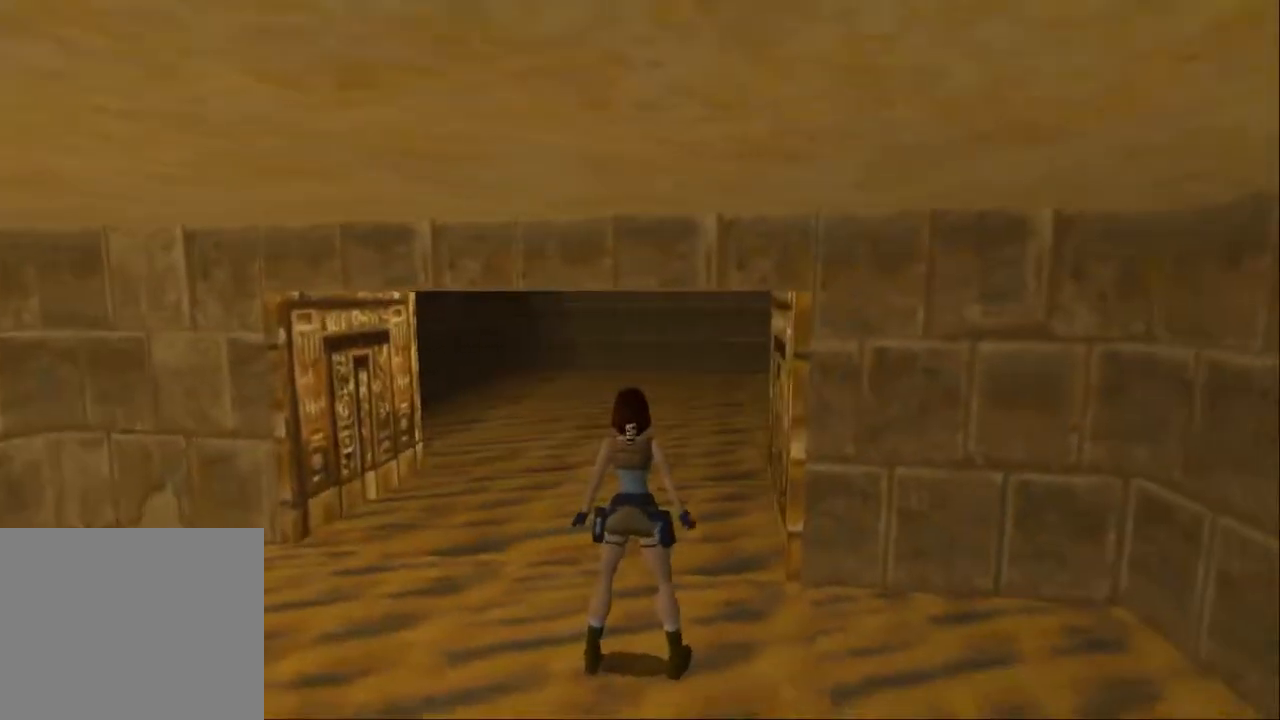
{"buttons": ["L1"], "left_stick": "center", "right_stick": "center", "events": [[167, "DPAD_RIGHT", "down"], [233, "DPAD_UP", "down"], [267, "DPAD_UP", "up"], [300, "DPAD_RIGHT", "up"]]}
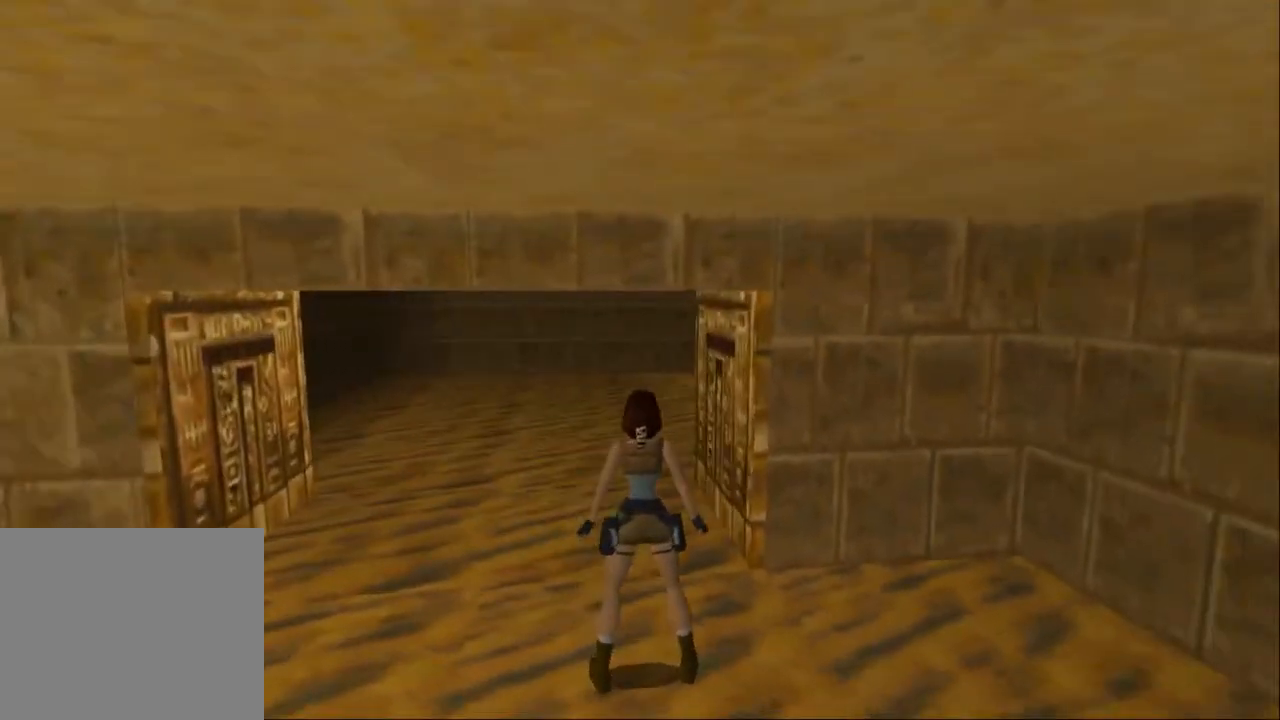
{"buttons": [], "left_stick": "center", "right_stick": "center", "events": [[300, "L1", "up"]]}
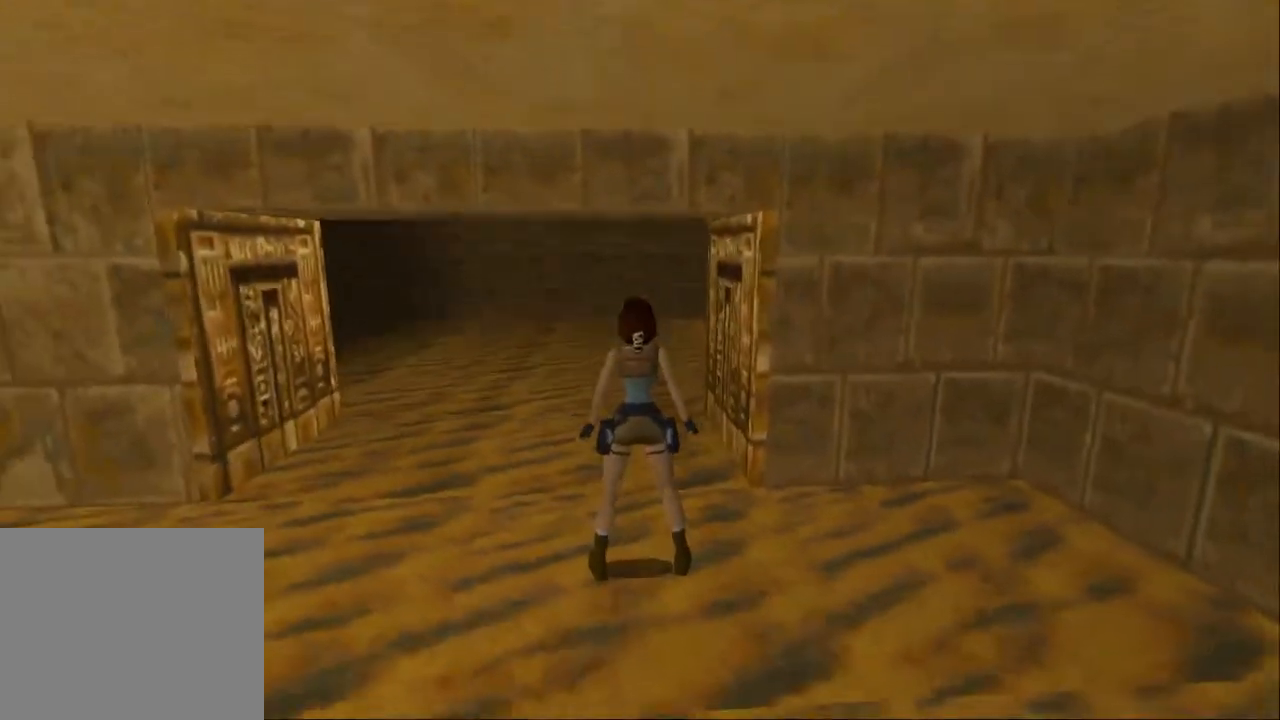
{"buttons": ["SQUARE"], "left_stick": "center", "right_stick": "center", "events": [[400, "SQUARE", "down"]]}
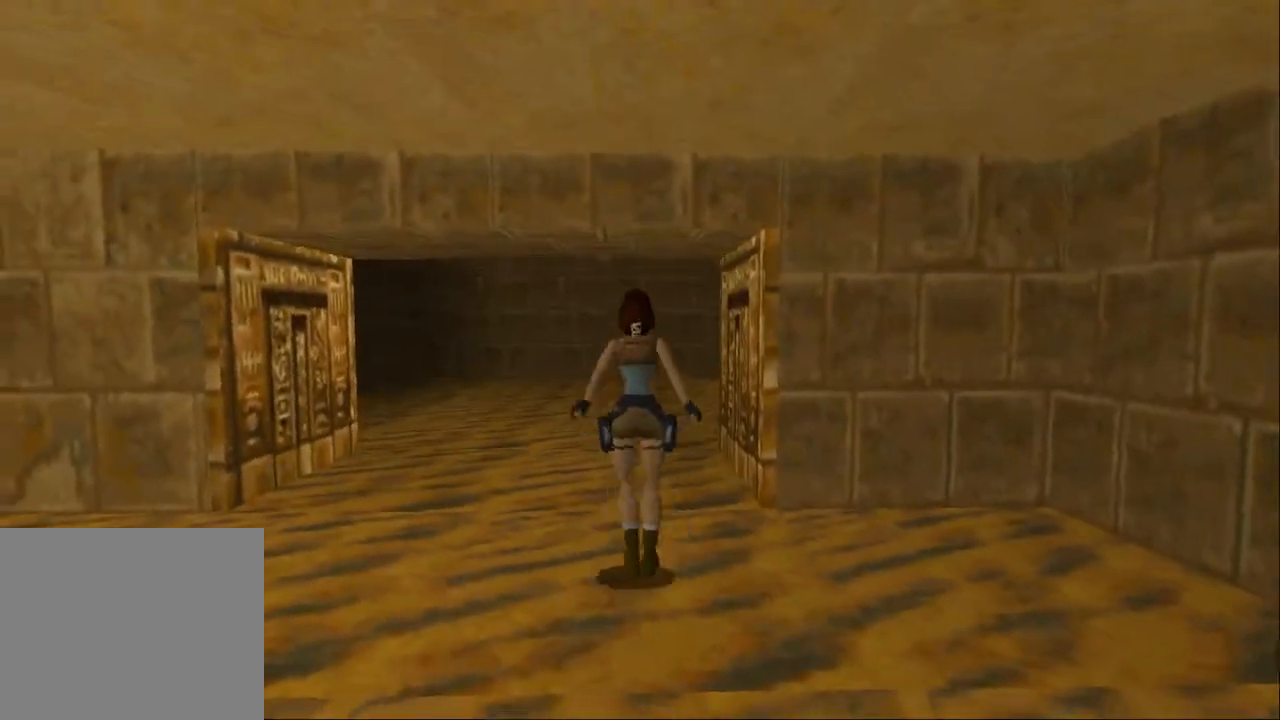
{"buttons": ["SQUARE", "DPAD_UP", "DPAD_RIGHT"], "left_stick": "center", "right_stick": "center", "events": [[33, "DPAD_UP", "down"], [500, "DPAD_RIGHT", "down"]]}
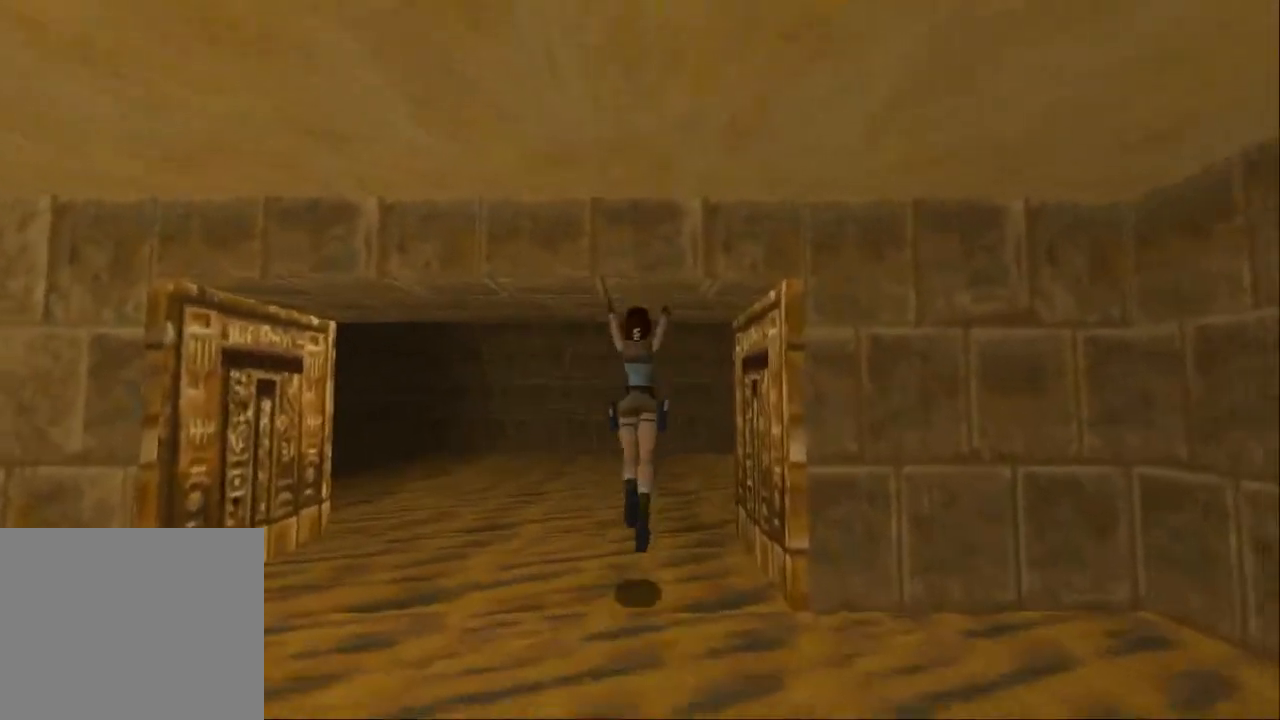
{"buttons": ["SQUARE", "DPAD_UP"], "left_stick": "center", "right_stick": "center", "events": [[500, "DPAD_RIGHT", "up"]]}
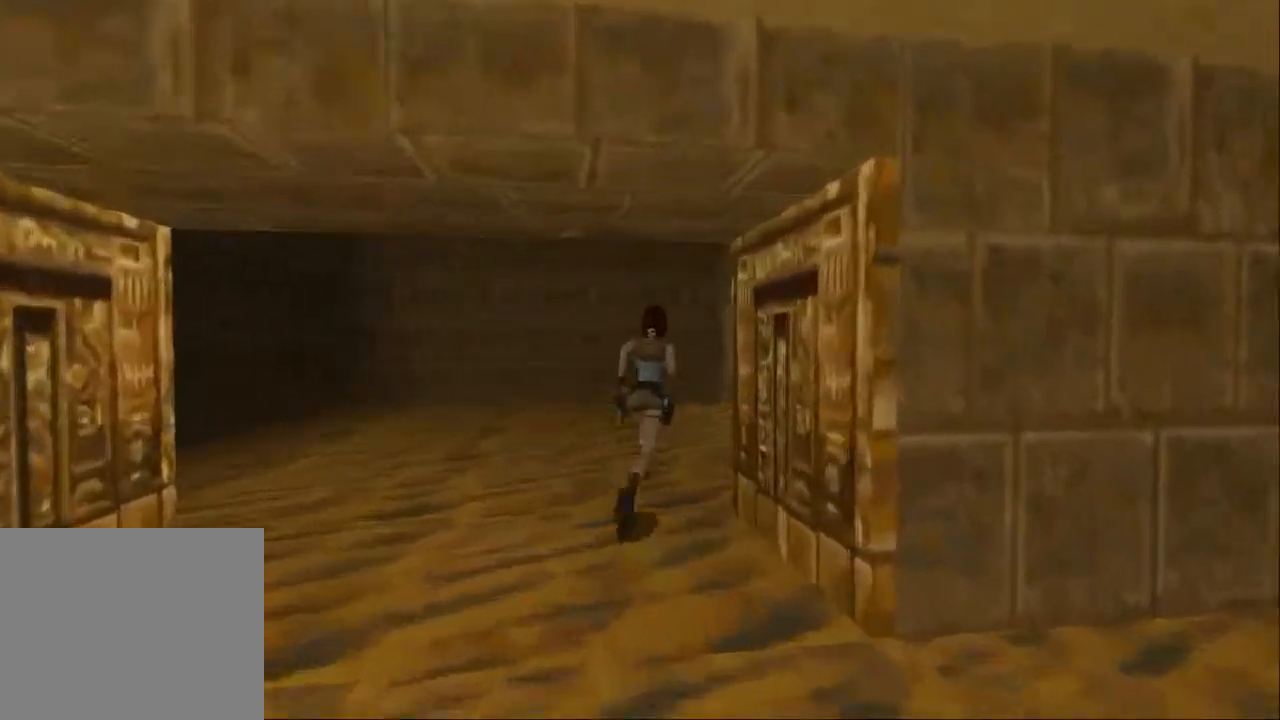
{"buttons": ["DPAD_UP", "DPAD_RIGHT"], "left_stick": "center", "right_stick": "center", "events": [[67, "SQUARE", "up"], [200, "DPAD_RIGHT", "down"]]}
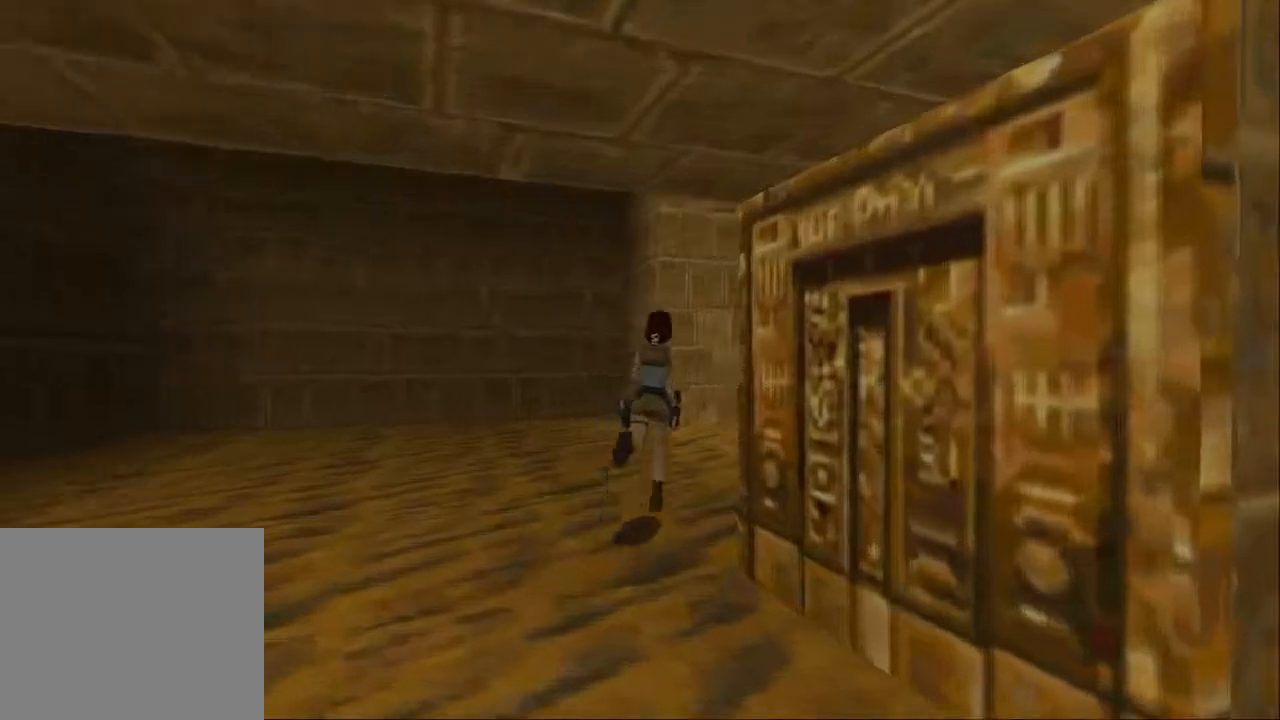
{"buttons": ["DPAD_UP"], "left_stick": "center", "right_stick": "center", "events": [[167, "DPAD_RIGHT", "up"]]}
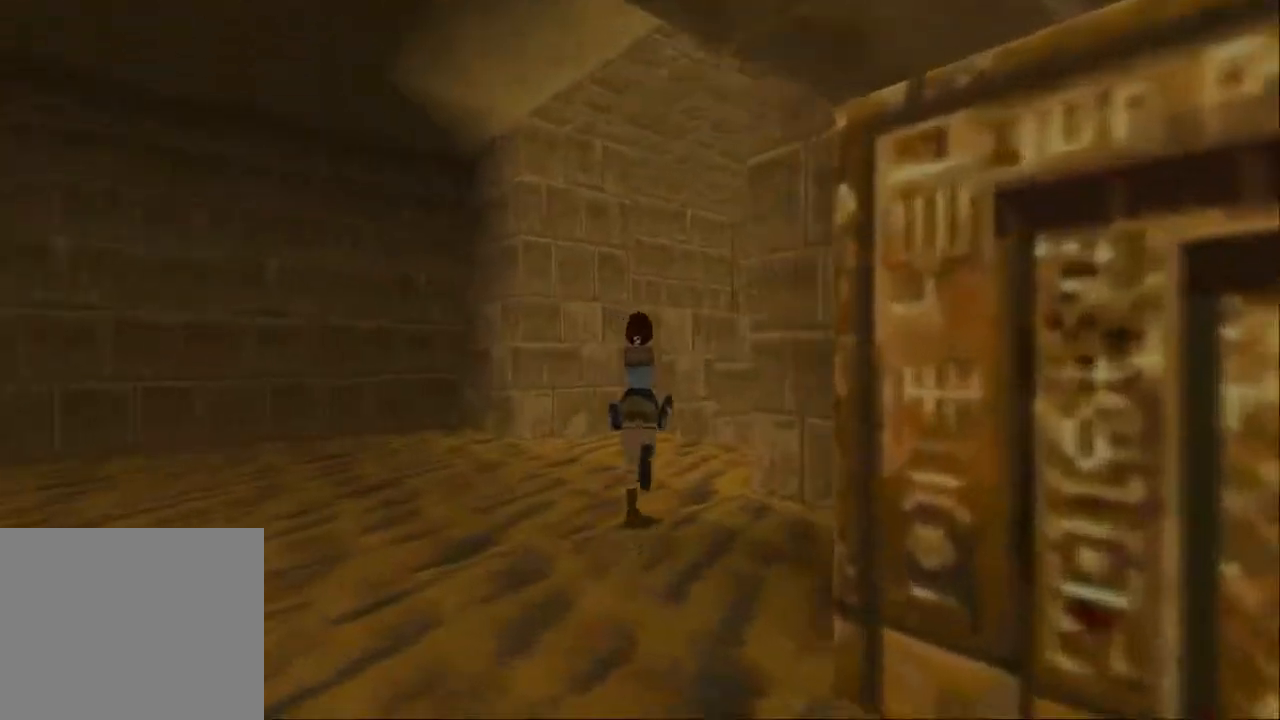
{"buttons": ["DPAD_UP"], "left_stick": "center", "right_stick": "center", "events": [[233, "DPAD_LEFT", "down"], [300, "DPAD_LEFT", "up"]]}
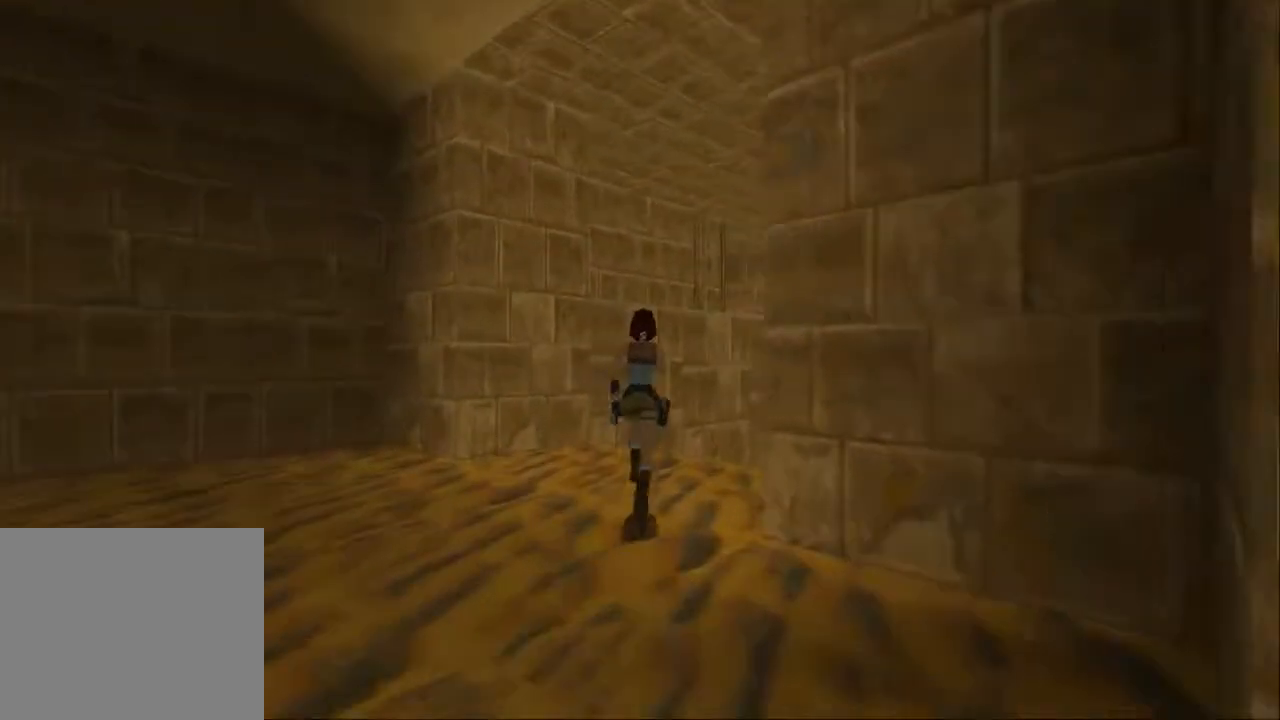
{"buttons": ["DPAD_UP"], "left_stick": "center", "right_stick": "center", "events": []}
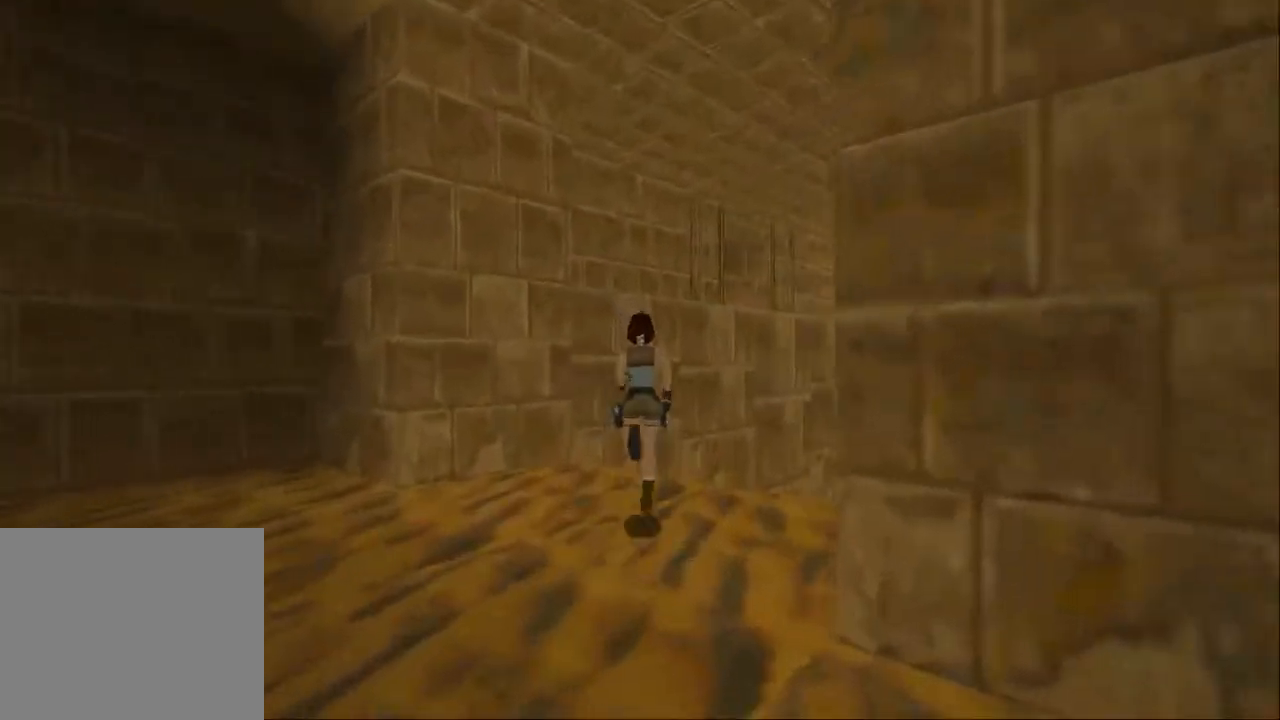
{"buttons": ["SQUARE", "DPAD_UP"], "left_stick": "center", "right_stick": "center", "events": [[200, "SQUARE", "down"]]}
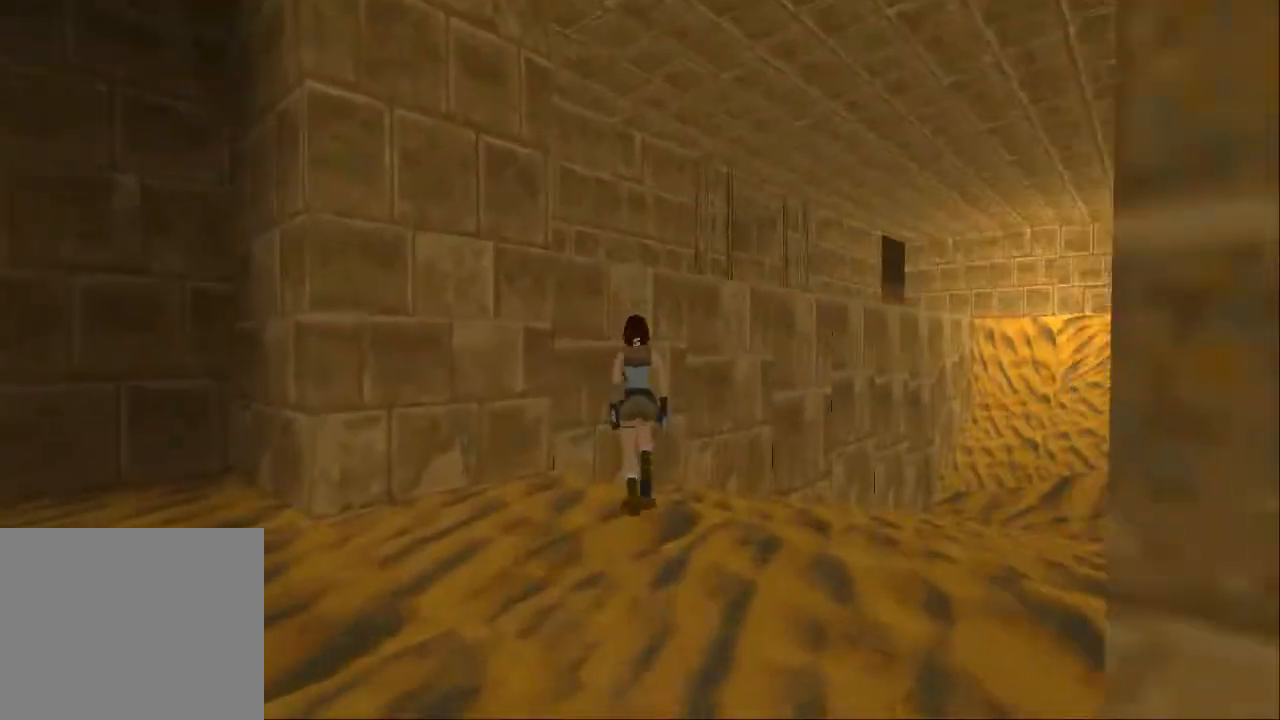
{"buttons": ["DPAD_UP", "DPAD_RIGHT"], "left_stick": "center", "right_stick": "center", "events": [[67, "DPAD_UP", "up"], [133, "DPAD_RIGHT", "down"], [367, "SQUARE", "up"], [433, "DPAD_UP", "down"]]}
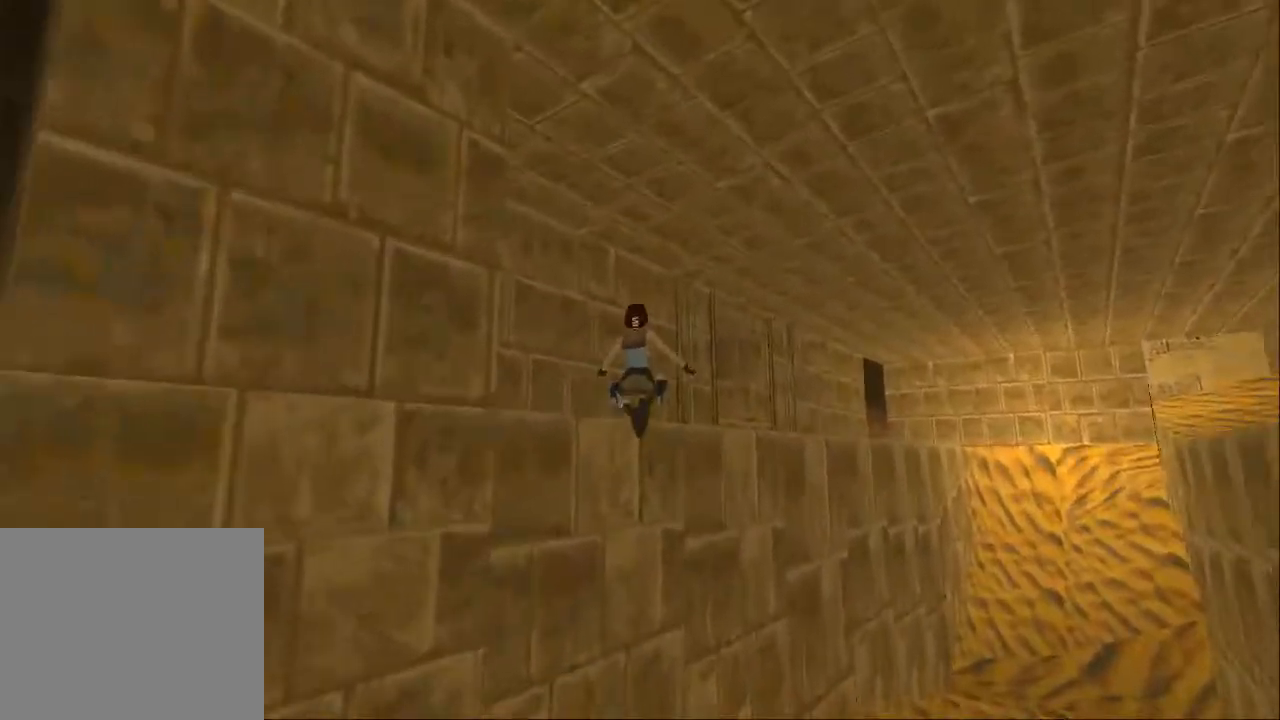
{"buttons": ["SQUARE", "DPAD_UP"], "left_stick": "center", "right_stick": "center", "events": [[200, "SQUARE", "down"], [467, "DPAD_RIGHT", "up"]]}
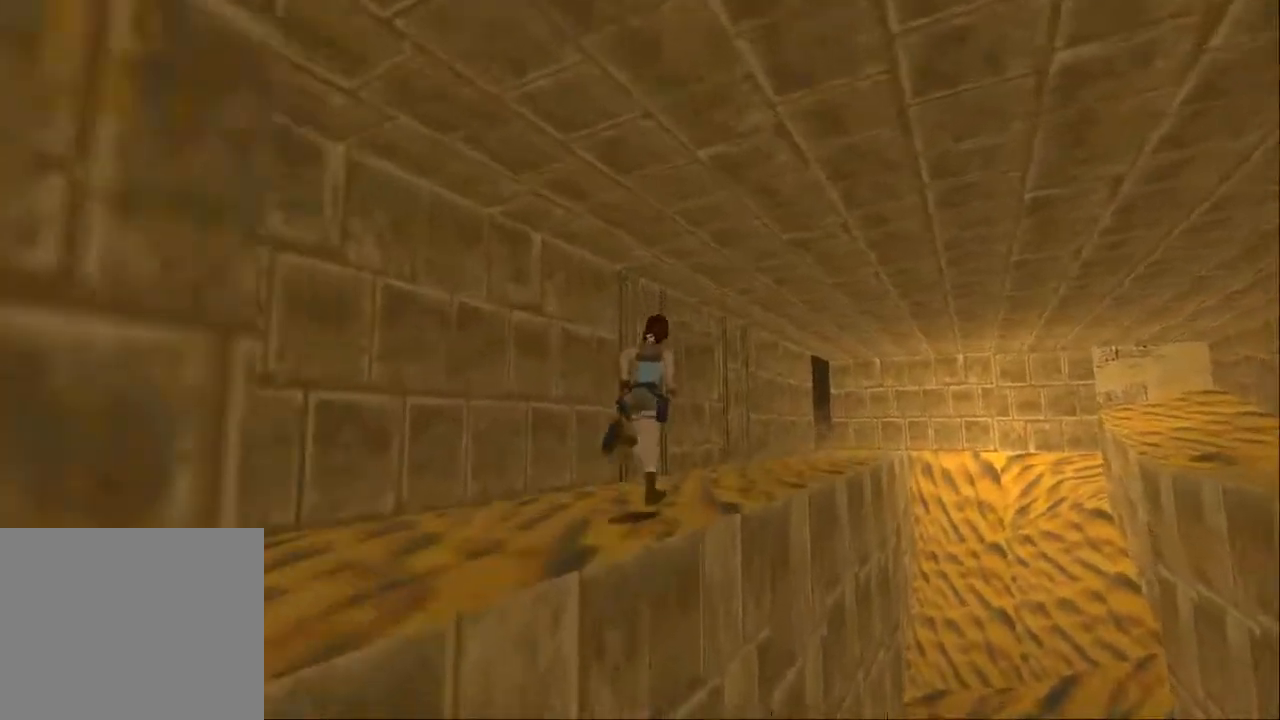
{"buttons": ["SQUARE"], "left_stick": "center", "right_stick": "center", "events": [[233, "DPAD_UP", "up"]]}
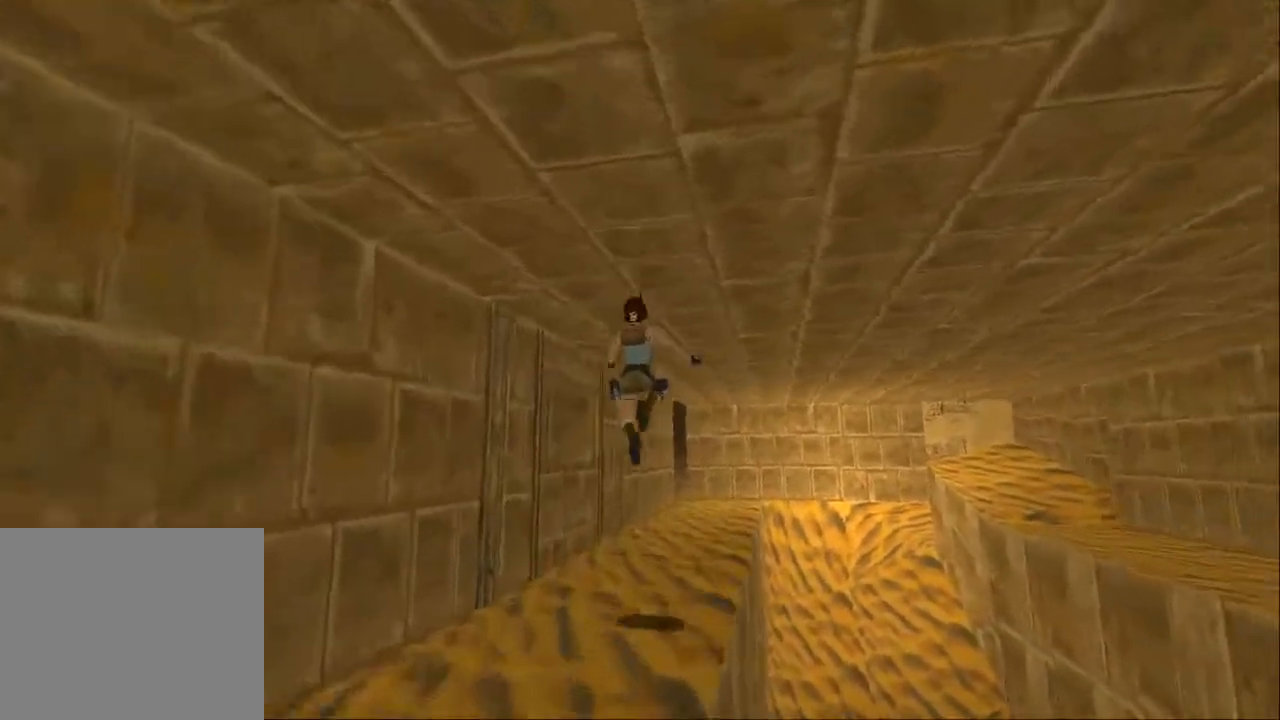
{"buttons": ["SQUARE", "DPAD_UP"], "left_stick": "center", "right_stick": "center", "events": [[200, "DPAD_UP", "down"], [333, "DPAD_RIGHT", "down"], [467, "DPAD_RIGHT", "up"]]}
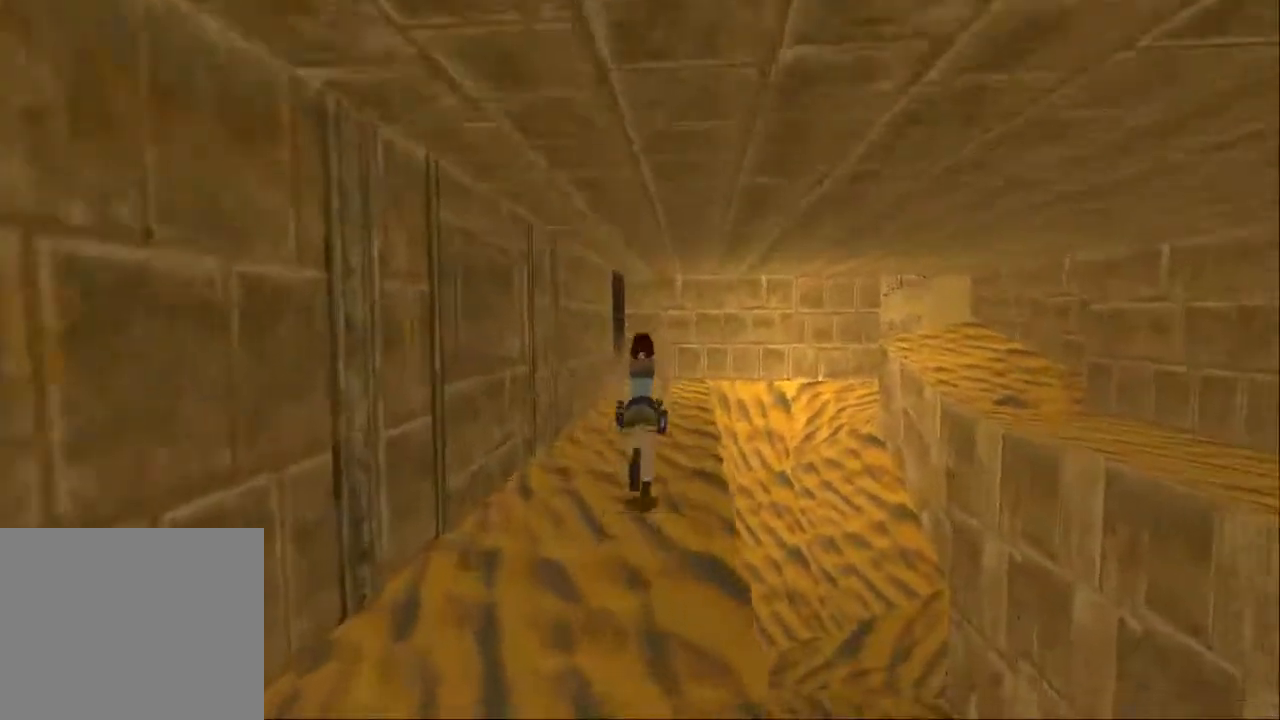
{"buttons": ["SQUARE", "DPAD_UP"], "left_stick": "center", "right_stick": "center", "events": []}
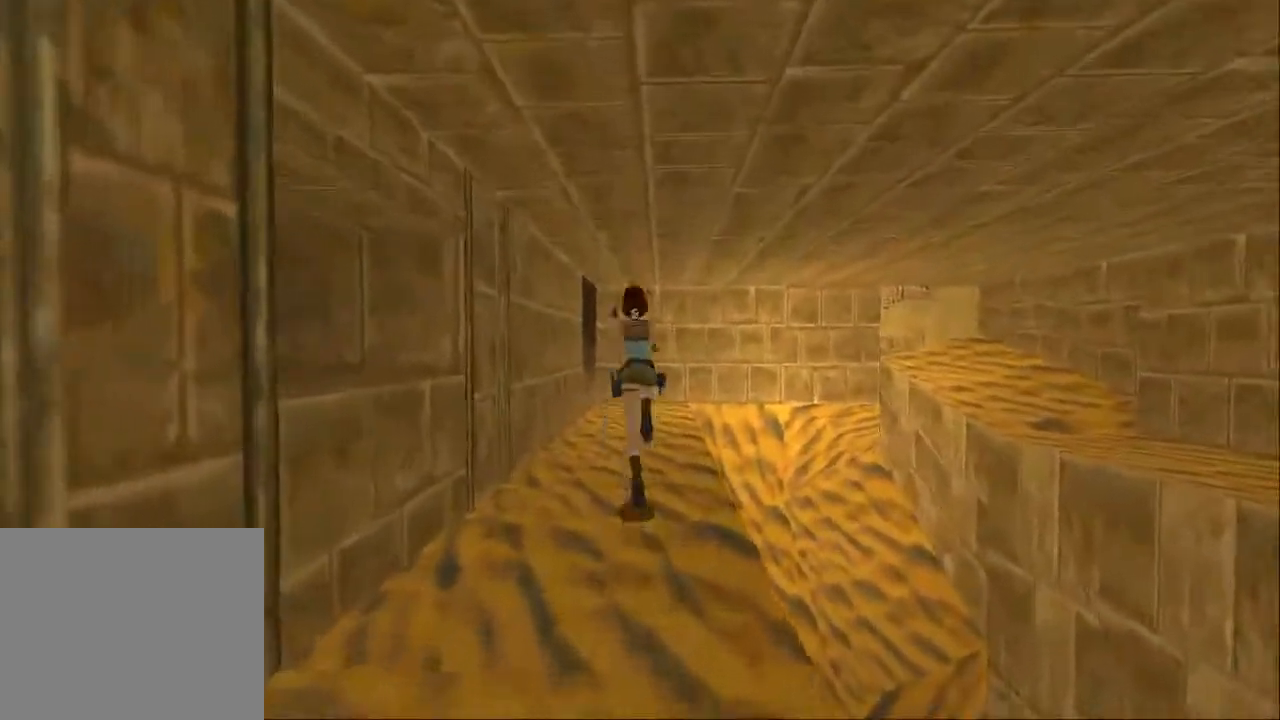
{"buttons": ["DPAD_UP"], "left_stick": "center", "right_stick": "center", "events": [[367, "SQUARE", "up"]]}
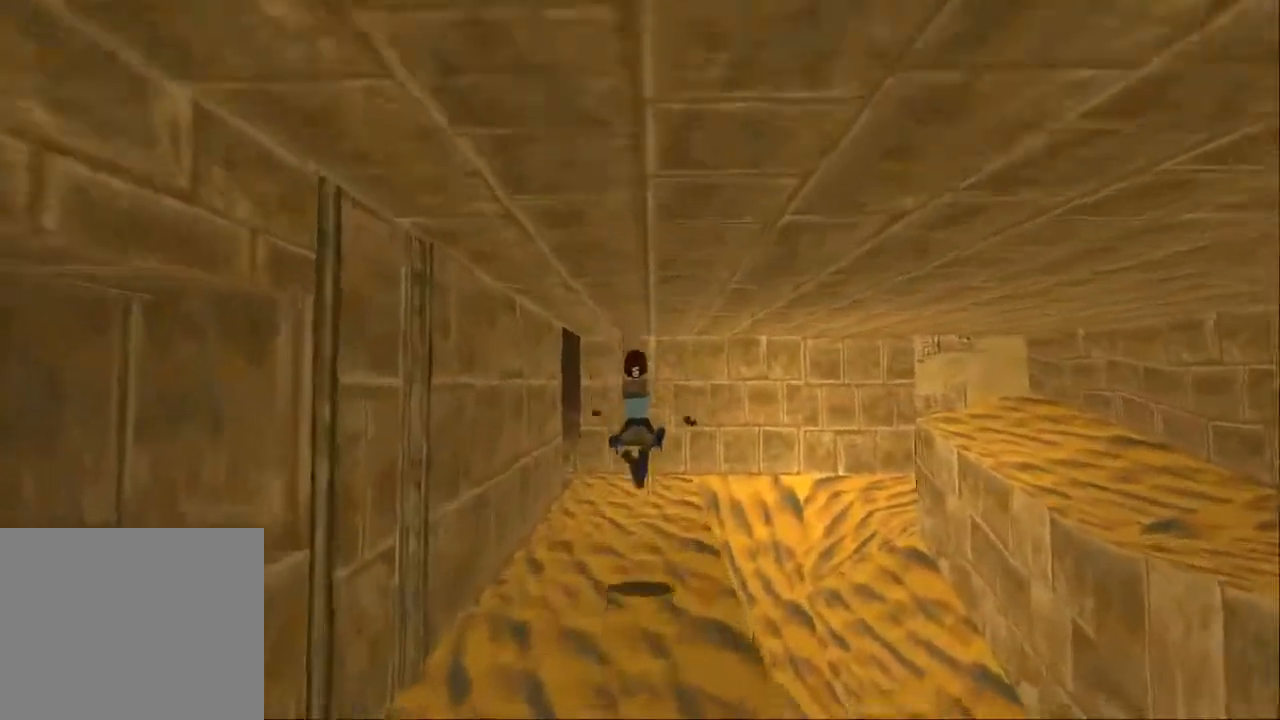
{"buttons": ["DPAD_UP", "DPAD_LEFT"], "left_stick": "center", "right_stick": "center", "events": [[400, "DPAD_LEFT", "down"]]}
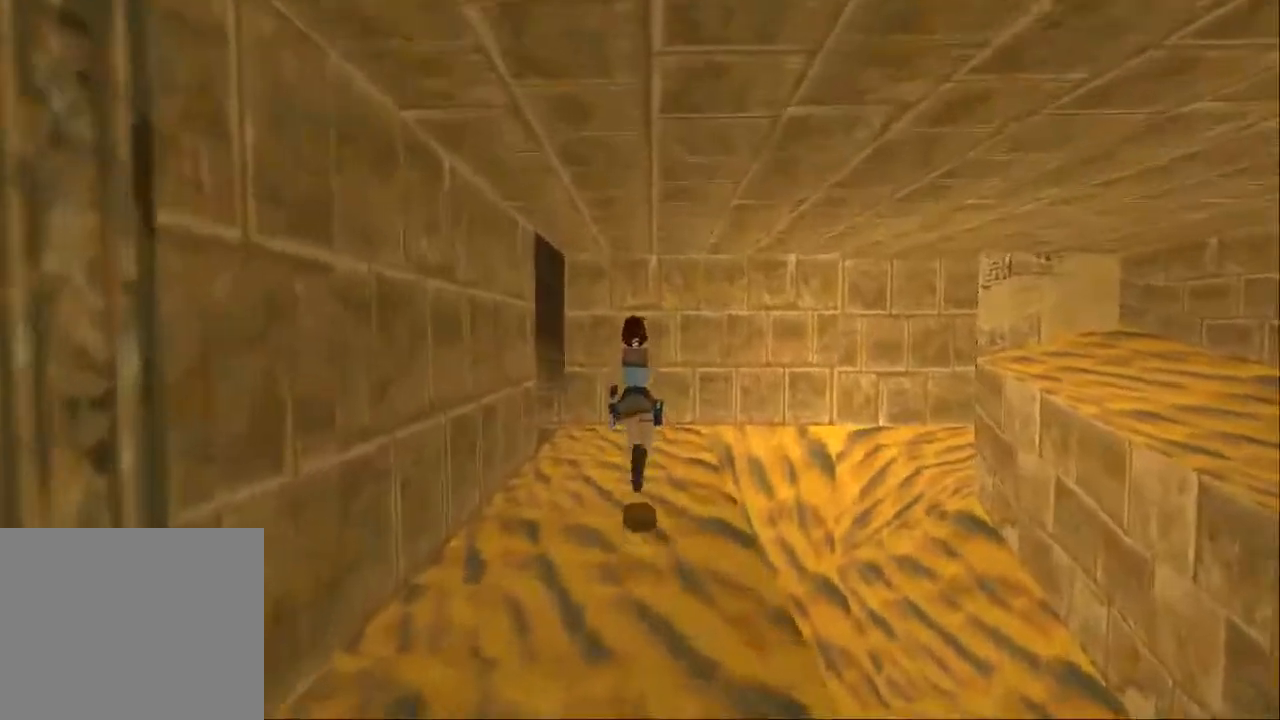
{"buttons": ["SQUARE", "DPAD_UP"], "left_stick": "center", "right_stick": "center", "events": [[433, "DPAD_LEFT", "up"], [433, "SQUARE", "down"]]}
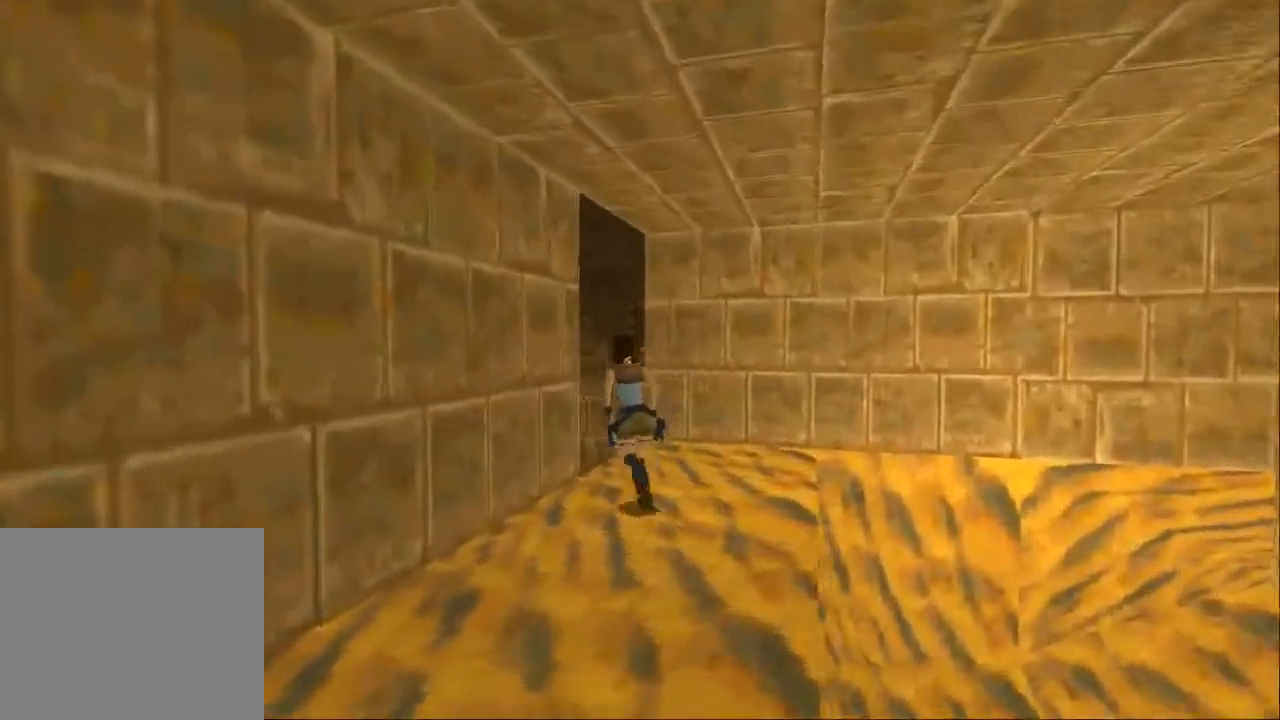
{"buttons": ["SQUARE", "DPAD_UP", "DPAD_LEFT"], "left_stick": "center", "right_stick": "center", "events": [[33, "DPAD_LEFT", "down"]]}
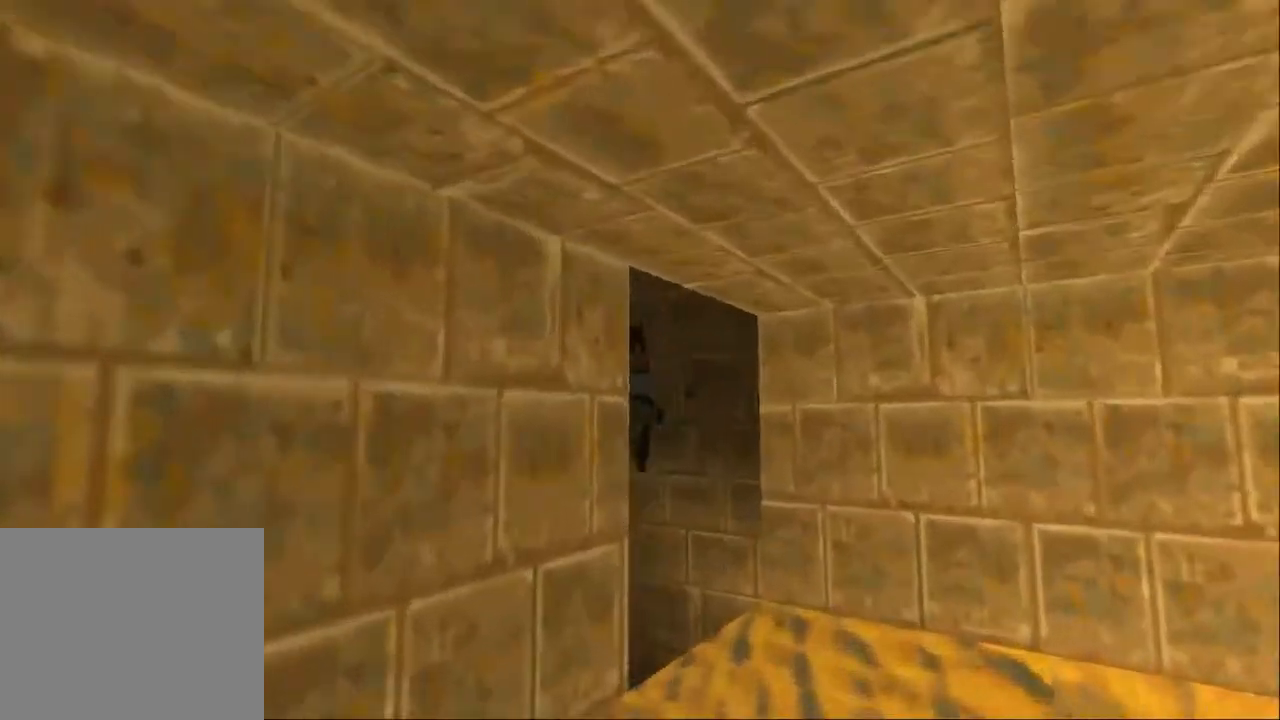
{"buttons": ["SQUARE", "DPAD_UP"], "left_stick": "center", "right_stick": "center", "events": [[467, "DPAD_LEFT", "up"]]}
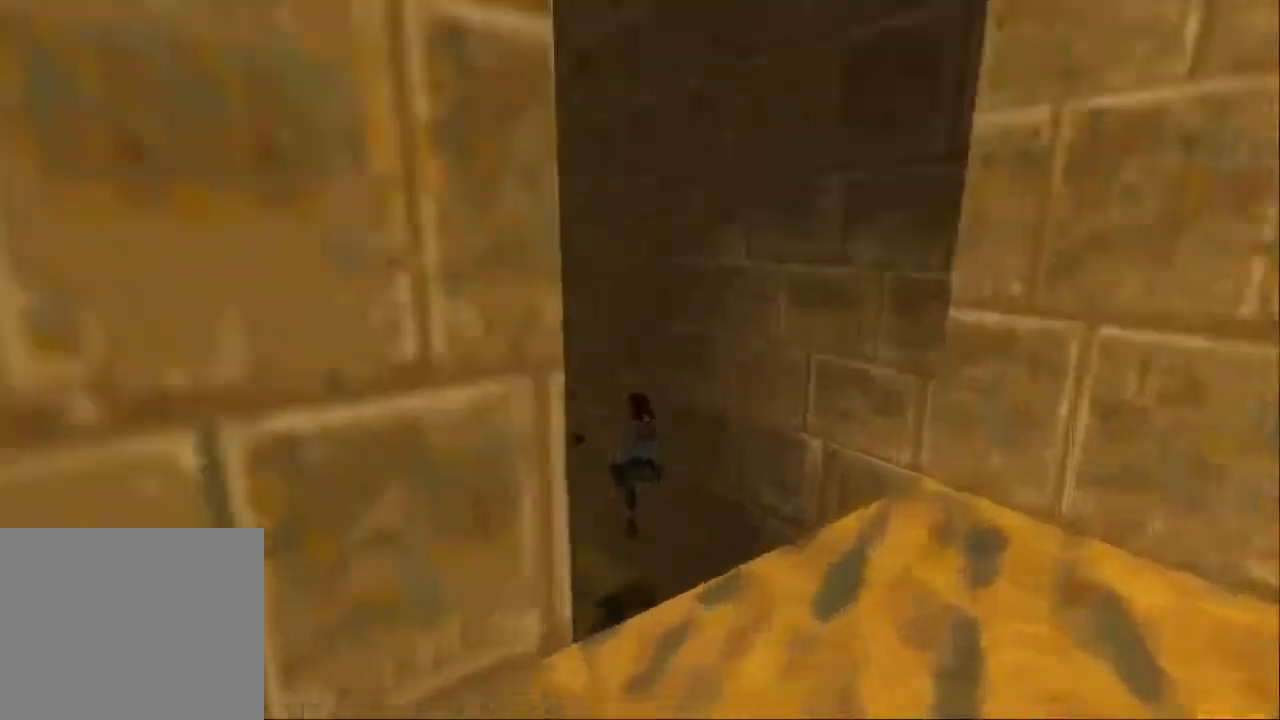
{"buttons": ["SQUARE", "DPAD_UP"], "left_stick": "center", "right_stick": "center", "events": []}
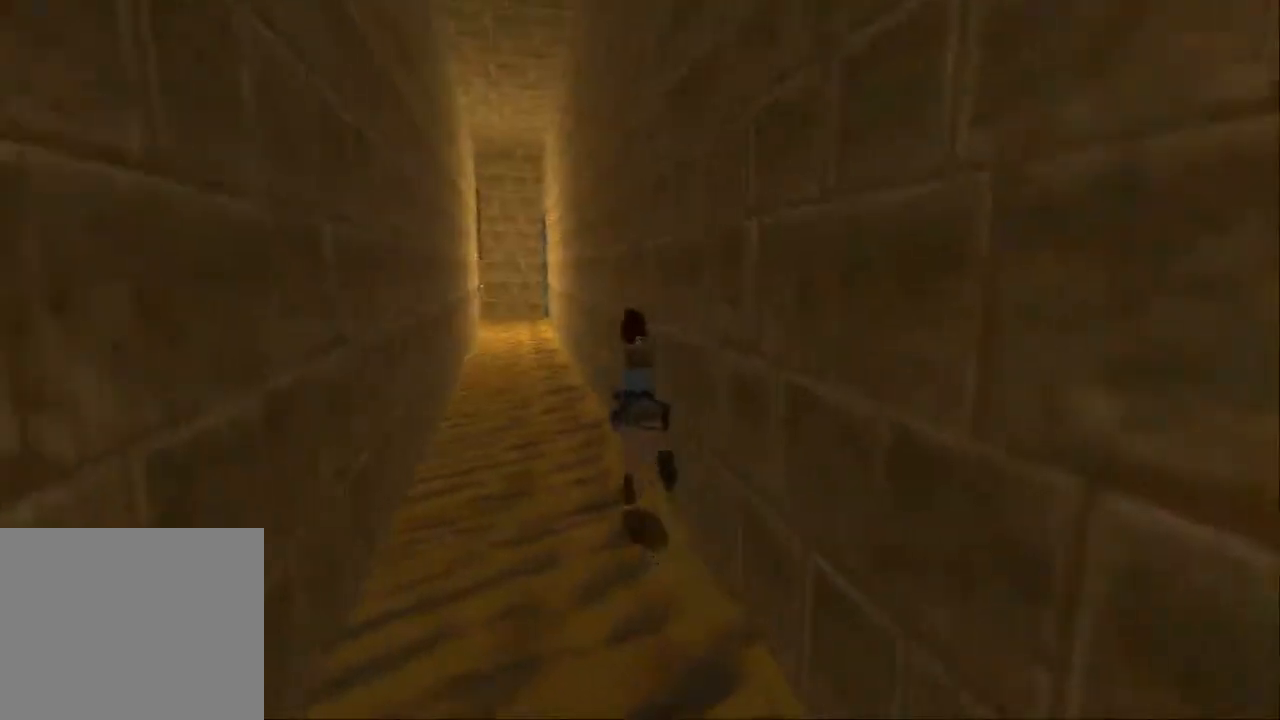
{"buttons": ["SQUARE", "DPAD_UP"], "left_stick": "center", "right_stick": "center", "events": [[167, "DPAD_UP", "up"], [333, "DPAD_UP", "down"]]}
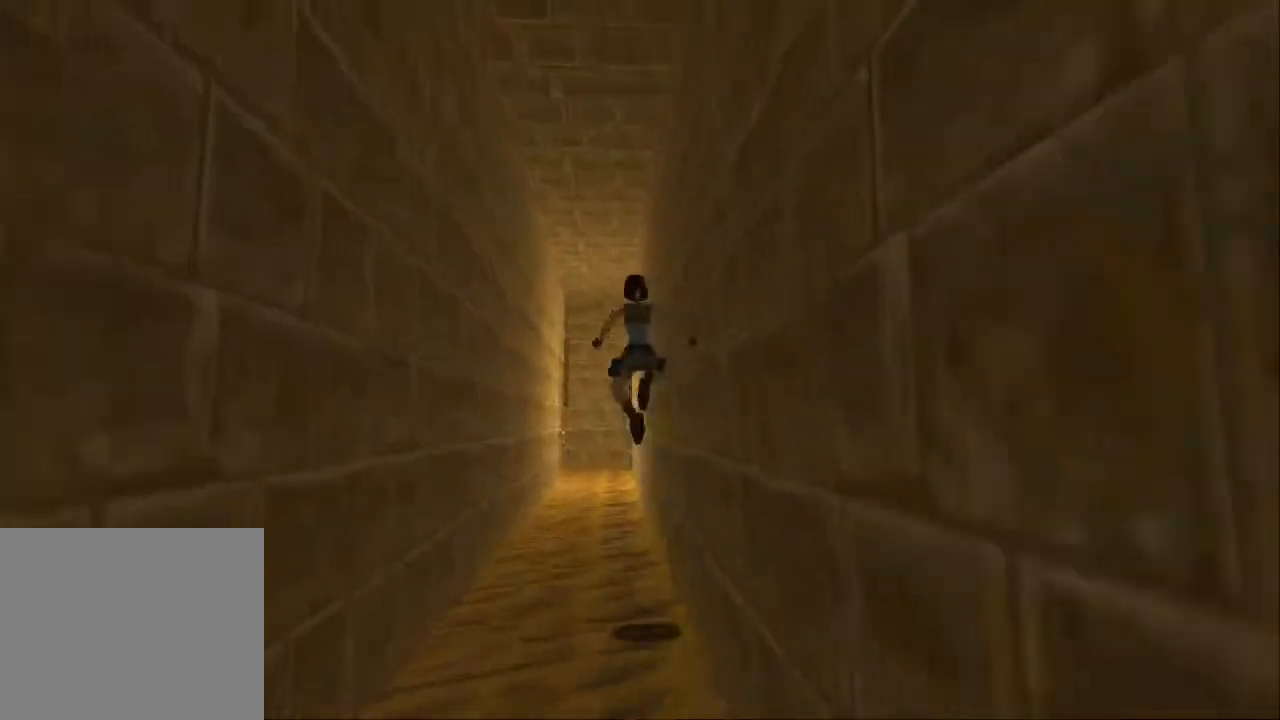
{"buttons": ["SQUARE", "DPAD_UP"], "left_stick": "center", "right_stick": "center", "events": []}
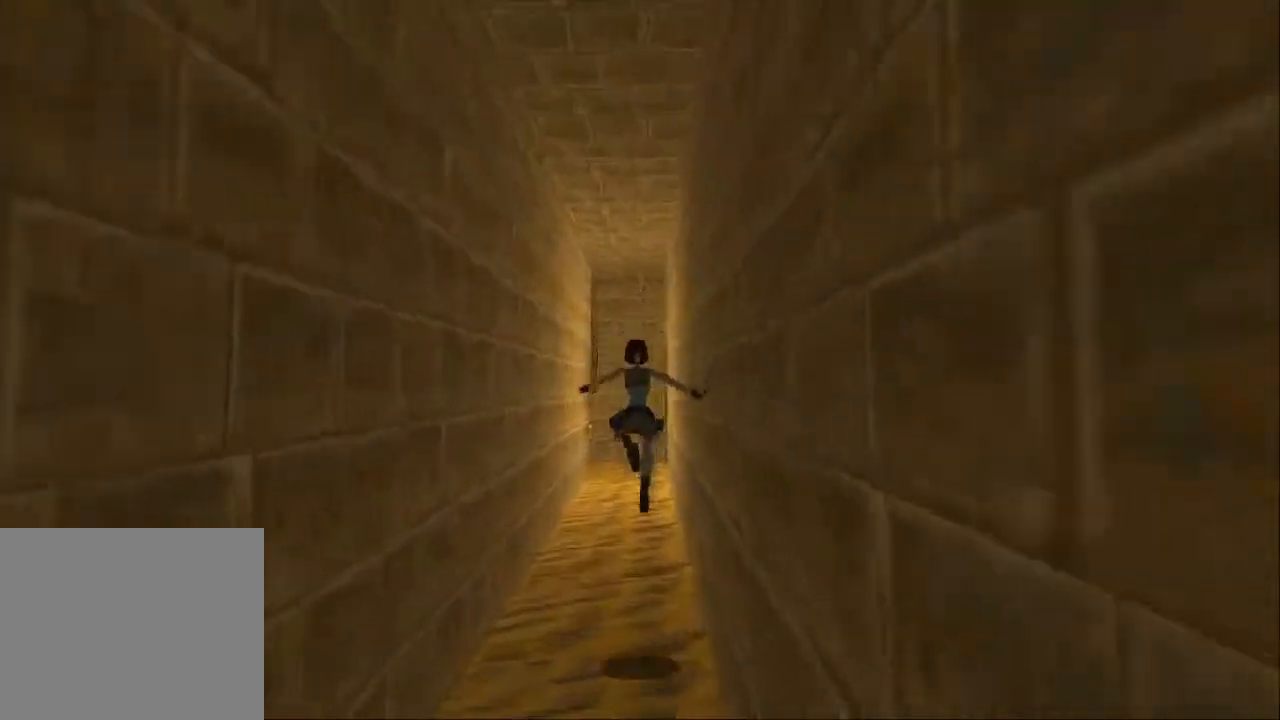
{"buttons": ["SQUARE", "DPAD_UP"], "left_stick": "center", "right_stick": "center", "events": [[200, "DPAD_RIGHT", "down"], [367, "DPAD_RIGHT", "up"]]}
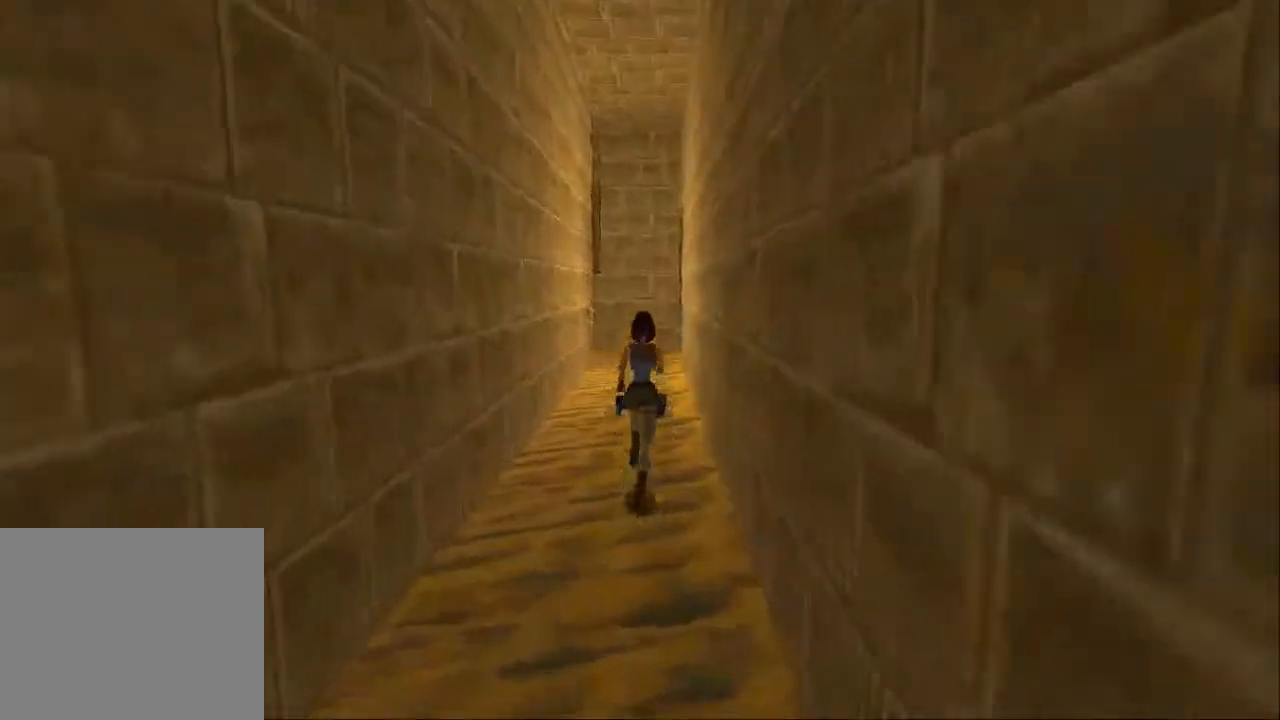
{"buttons": ["SQUARE", "DPAD_UP"], "left_stick": "center", "right_stick": "center", "events": [[200, "DPAD_RIGHT", "down"], [333, "DPAD_RIGHT", "up"]]}